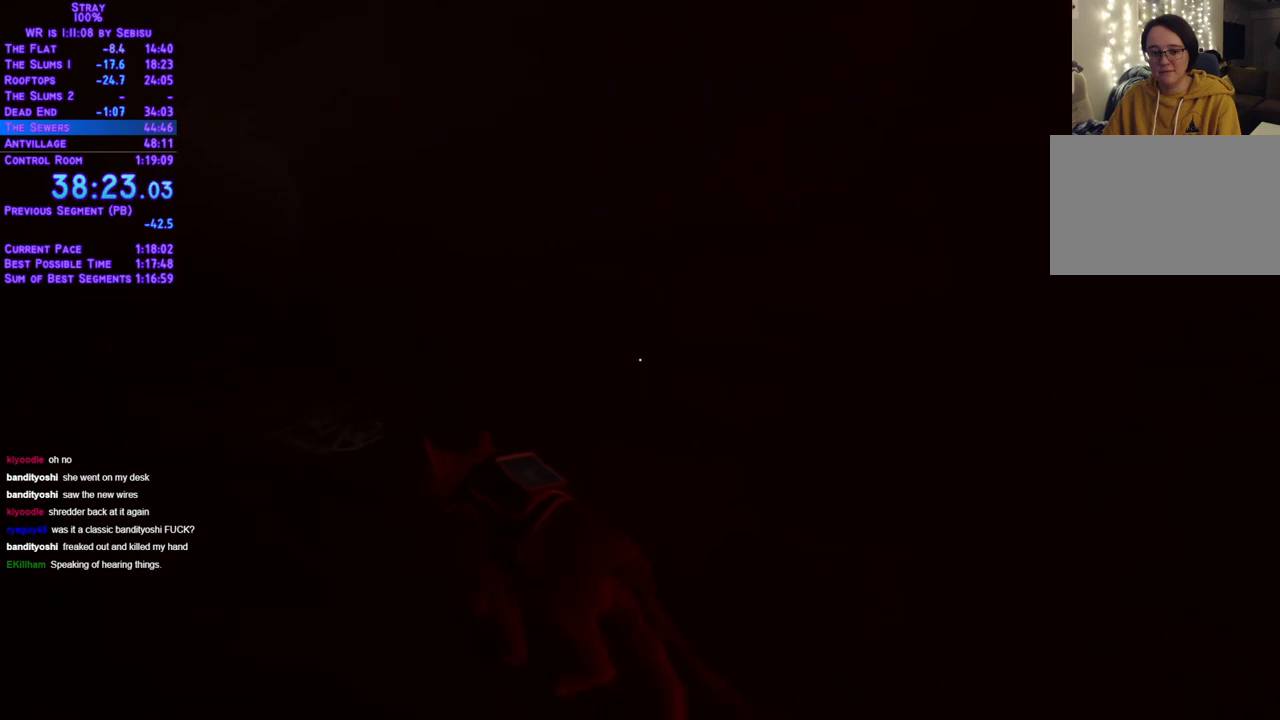
Gameplay with a controller (Xbox layout); each line is a JSON object with the inputs held at the frame after it. "events" lists button and stick changes between this image and that frame as [ms after this image, input, new state], when the widget could be followed in between. Not read: R3.
{"buttons": ["L2", "DPAD_UP"], "left_stick": "center", "right_stick": "center", "events": []}
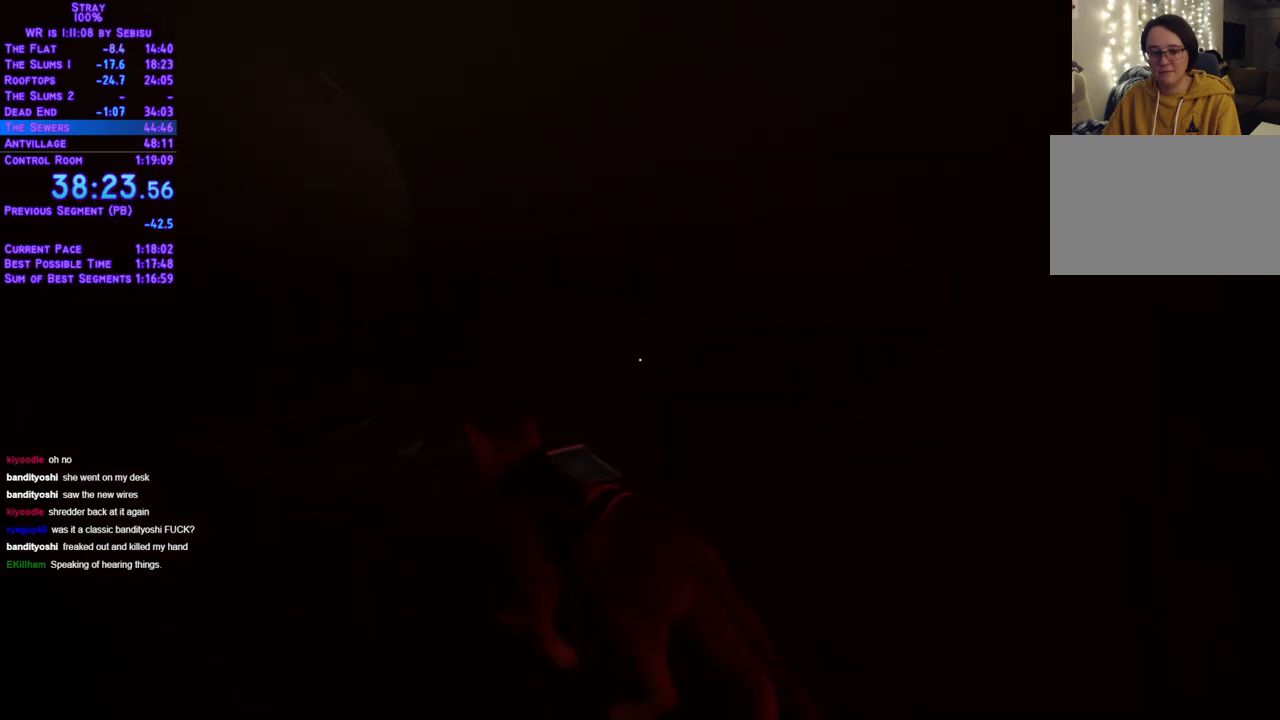
{"buttons": ["L2", "DPAD_UP"], "left_stick": "center", "right_stick": "center", "events": []}
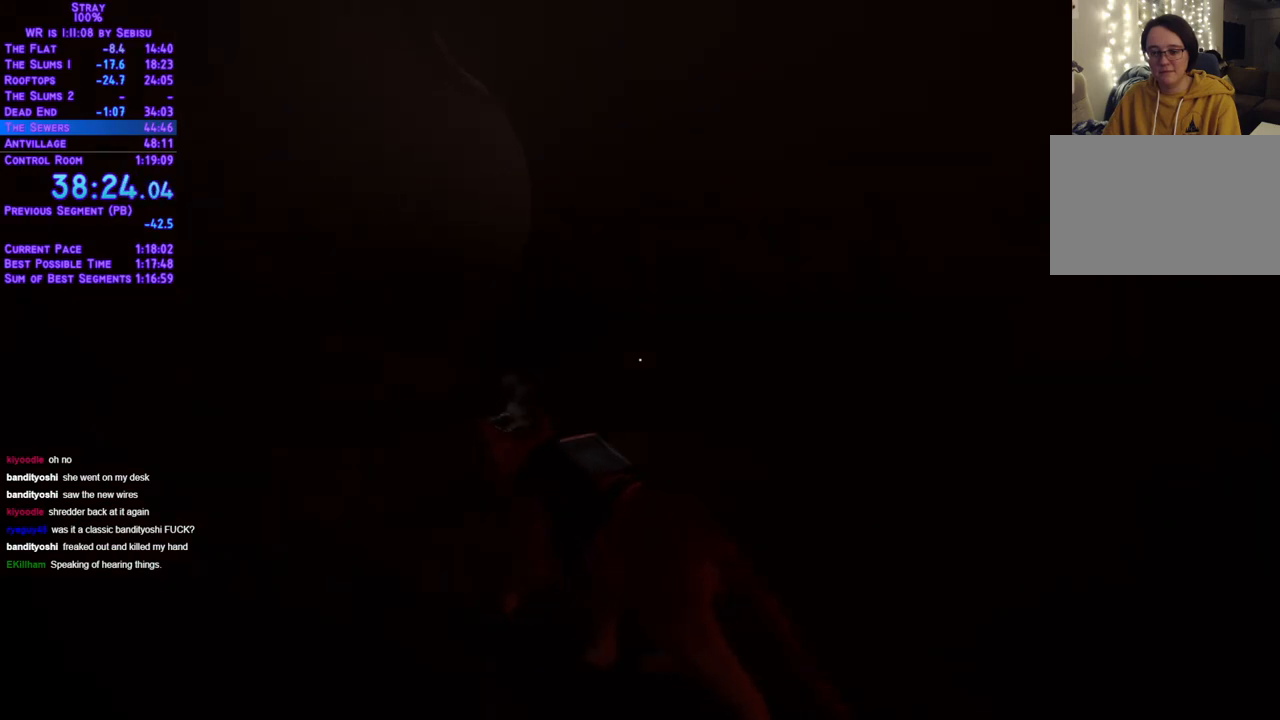
{"buttons": ["L2", "DPAD_UP"], "left_stick": "center", "right_stick": "center", "events": []}
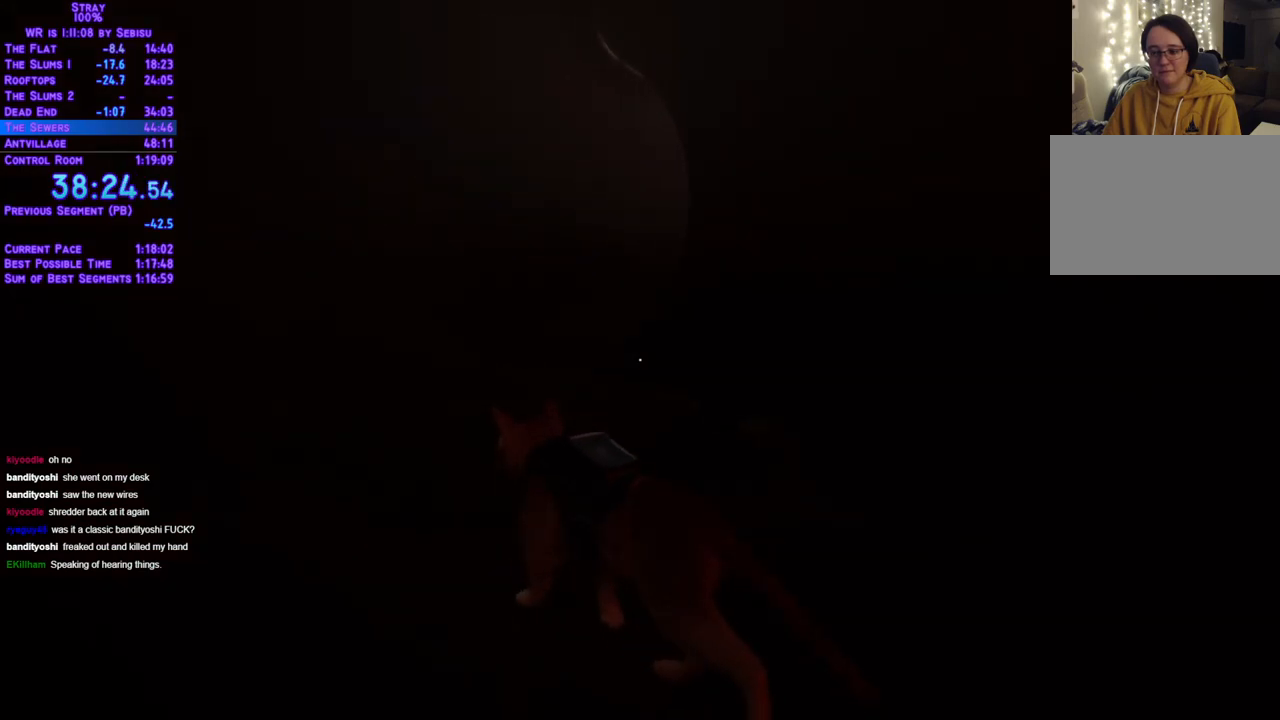
{"buttons": ["L2", "DPAD_UP"], "left_stick": "center", "right_stick": "center", "events": []}
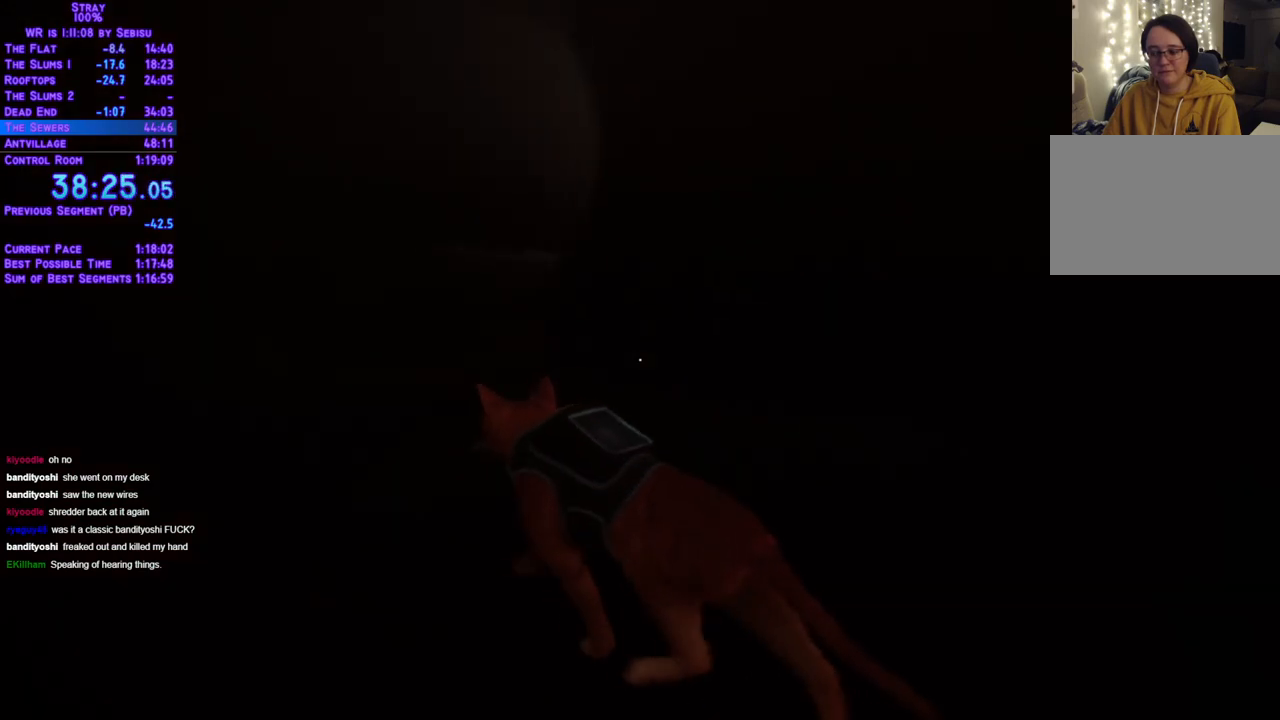
{"buttons": ["L2", "DPAD_UP"], "left_stick": "center", "right_stick": "center", "events": []}
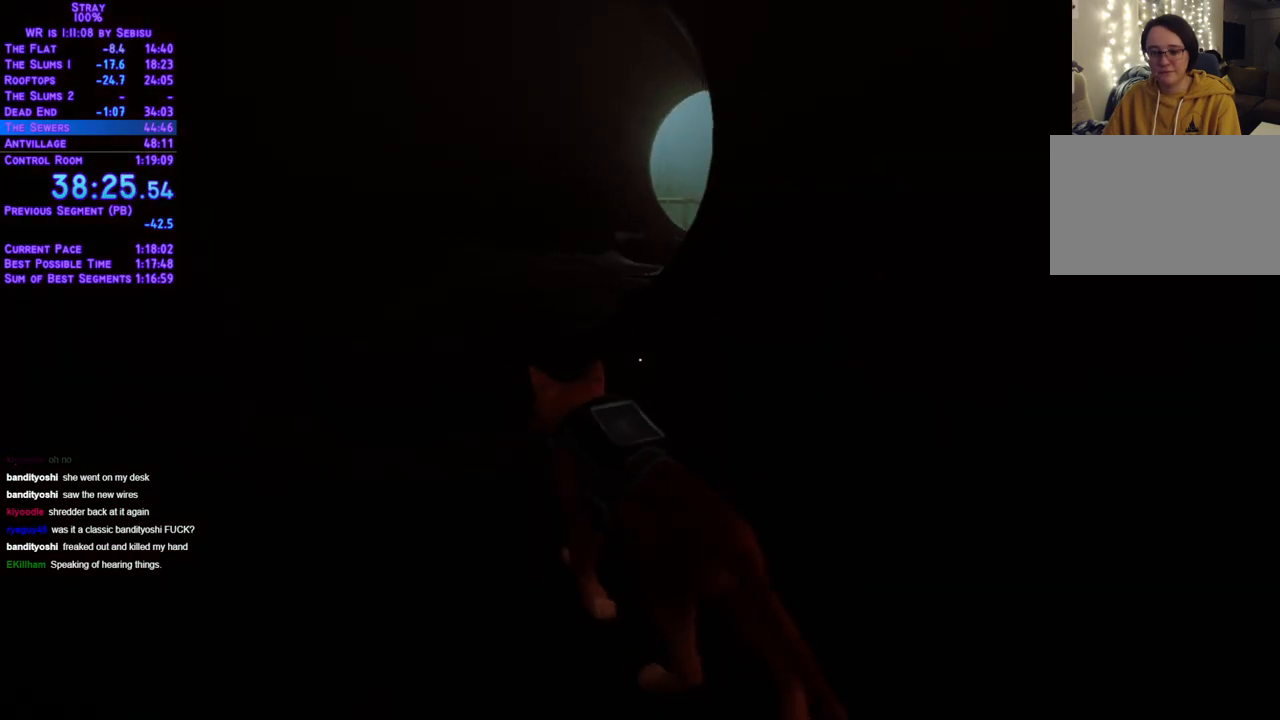
{"buttons": ["L2", "DPAD_UP"], "left_stick": "center", "right_stick": "center", "events": []}
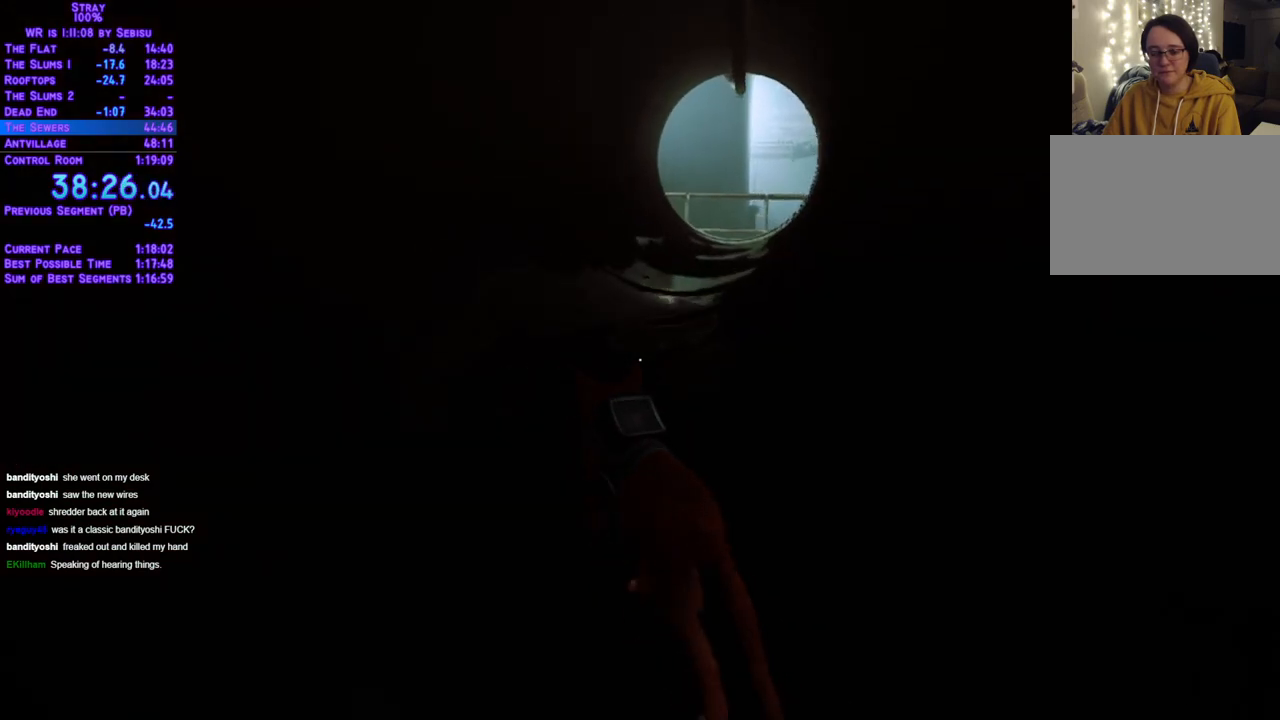
{"buttons": ["L2", "DPAD_UP"], "left_stick": "center", "right_stick": "center", "events": []}
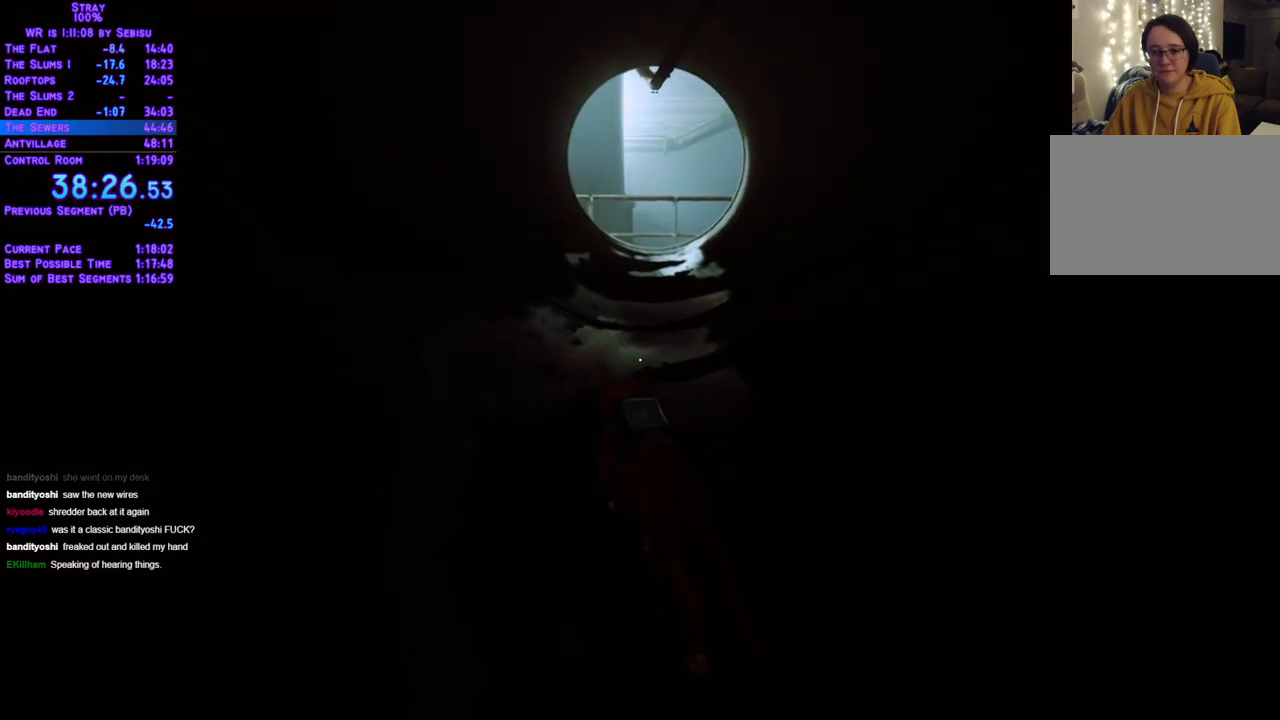
{"buttons": ["L2", "DPAD_UP"], "left_stick": "center", "right_stick": "center", "events": []}
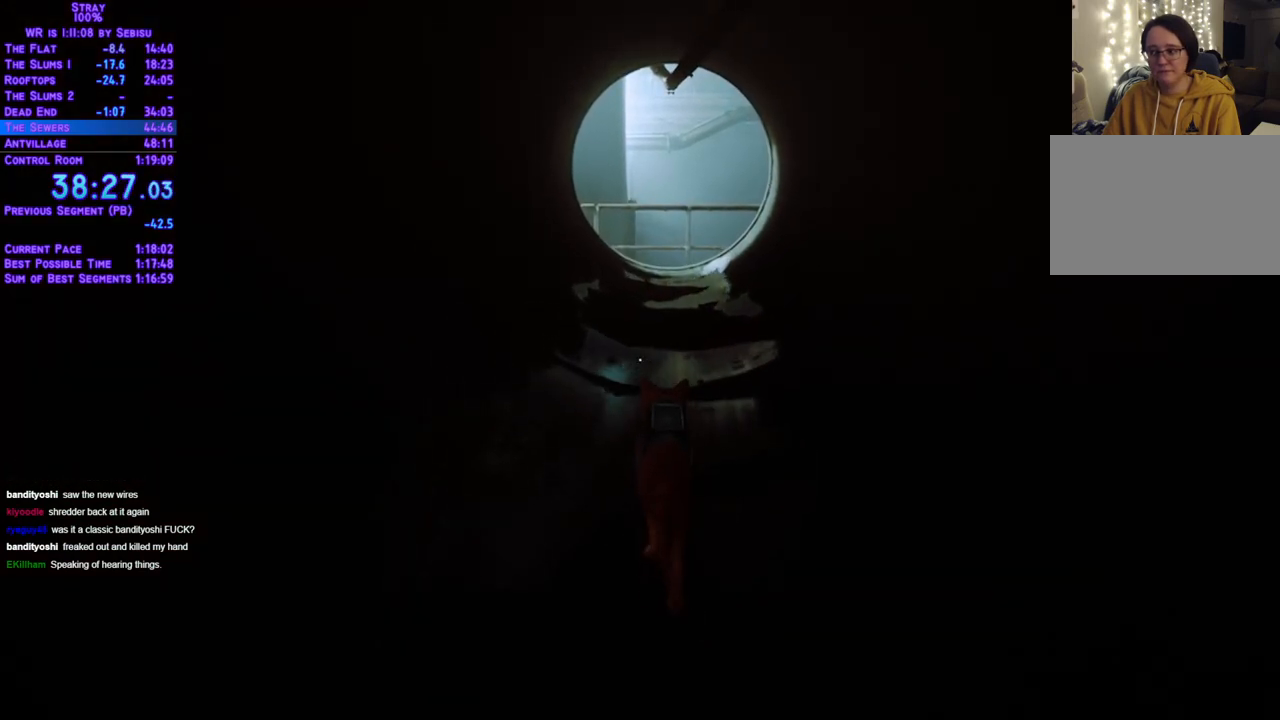
{"buttons": ["L2", "DPAD_UP"], "left_stick": "center", "right_stick": "center", "events": []}
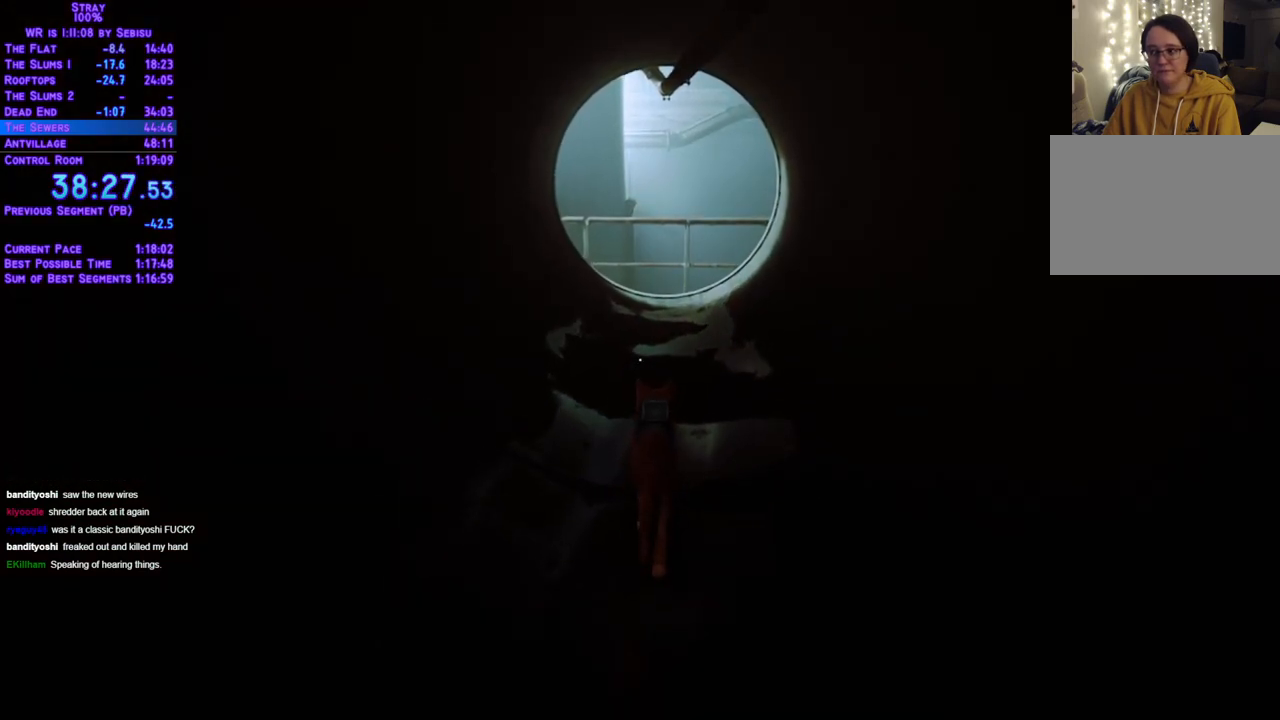
{"buttons": ["L2", "DPAD_UP"], "left_stick": "center", "right_stick": "center", "events": []}
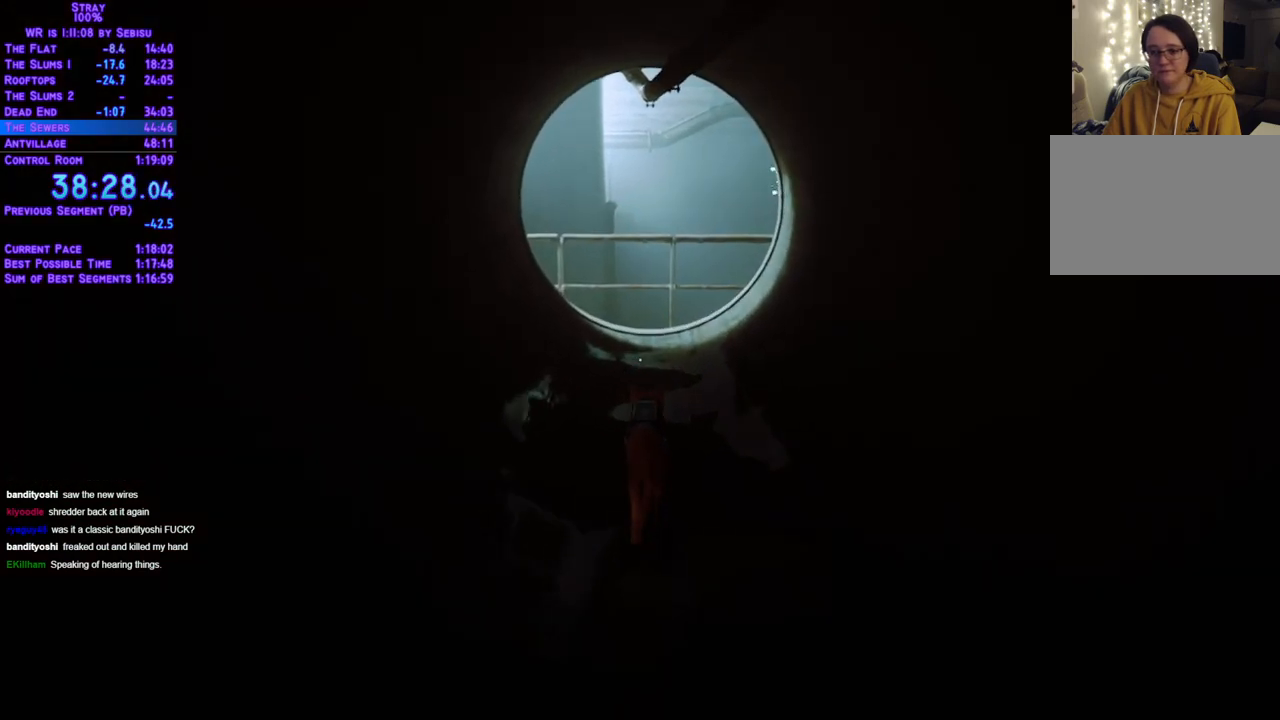
{"buttons": ["L2", "DPAD_UP"], "left_stick": "center", "right_stick": "center", "events": []}